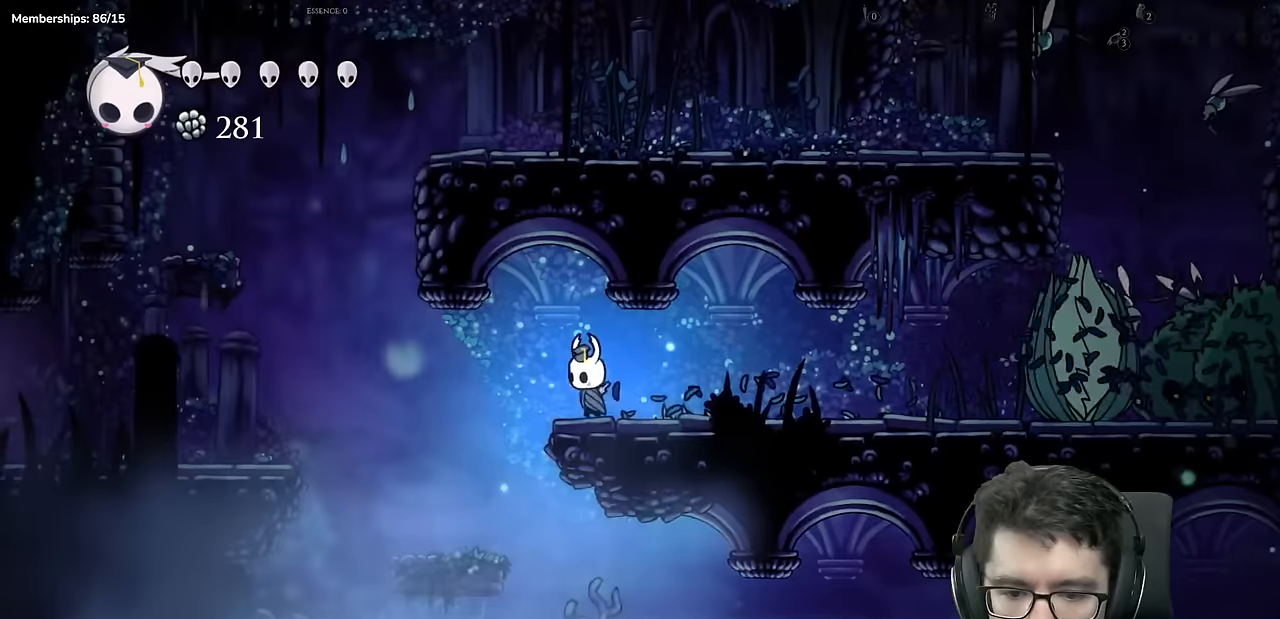
Gameplay with a controller (Xbox layout); each line is a JSON object with the inputs held at the frame after it. "events" lists button and stick changes between this image and that frame as [ms after this image, input, new state], when the widget could be followed in between. Not read: L3 R2 R3.
{"buttons": ["A", "DPAD_LEFT"], "left_stick": "center", "right_stick": "center", "events": [[384, "L2", "down"], [434, "A", "down"], [468, "L2", "up"]]}
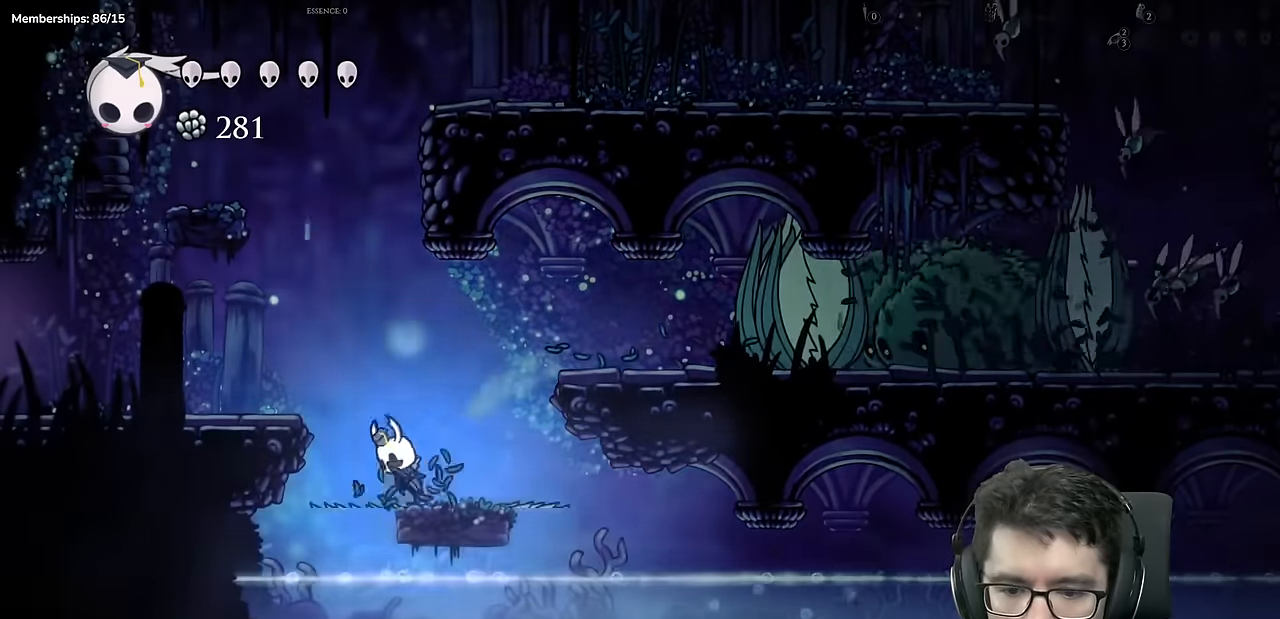
{"buttons": ["DPAD_LEFT"], "left_stick": "center", "right_stick": "center", "events": [[200, "A", "up"]]}
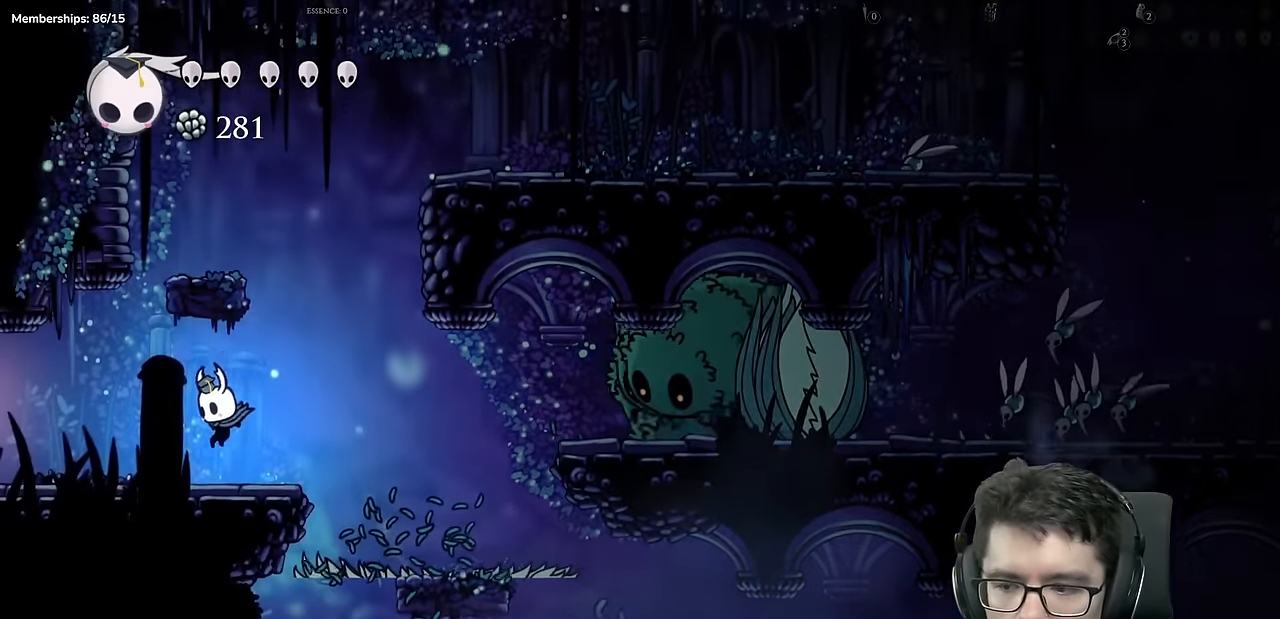
{"buttons": ["DPAD_LEFT"], "left_stick": "center", "right_stick": "center", "events": [[34, "X", "down"], [284, "X", "up"]]}
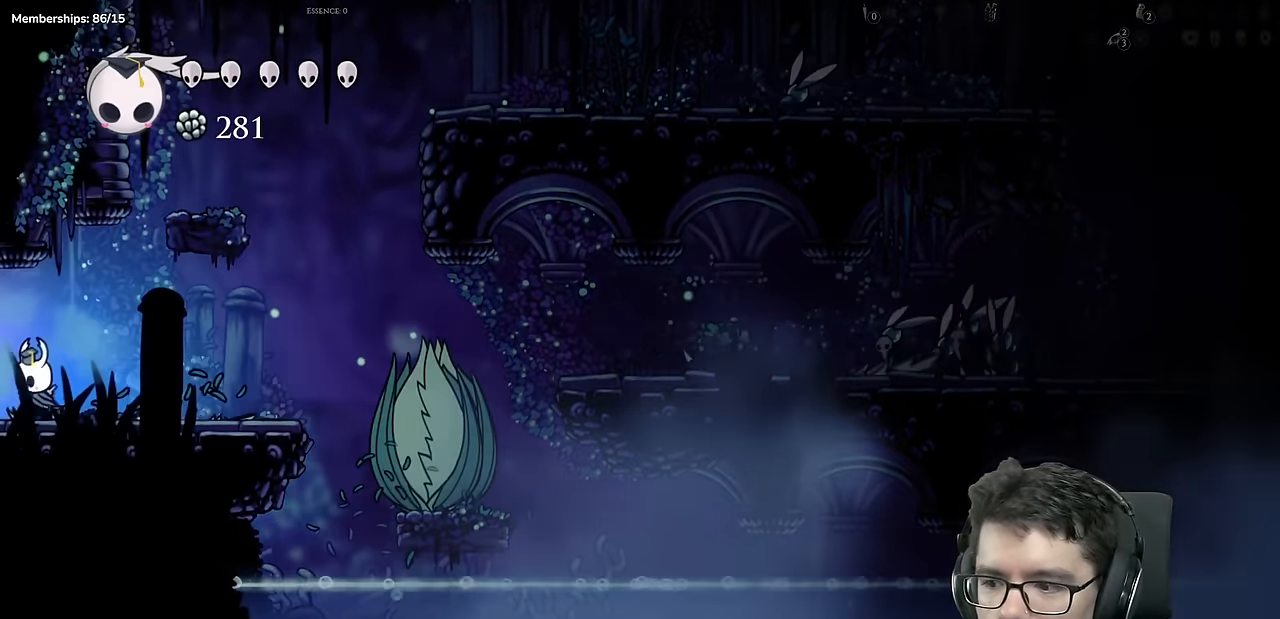
{"buttons": [], "left_stick": "center", "right_stick": "center"}
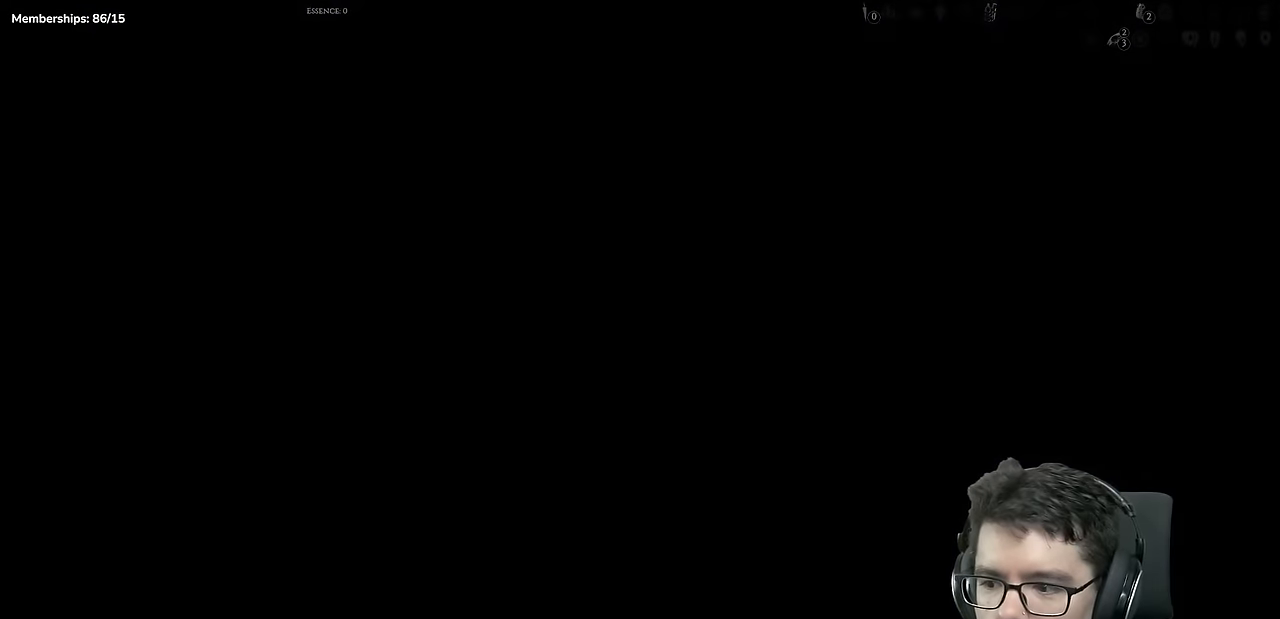
{"buttons": [], "left_stick": "center", "right_stick": "center", "events": []}
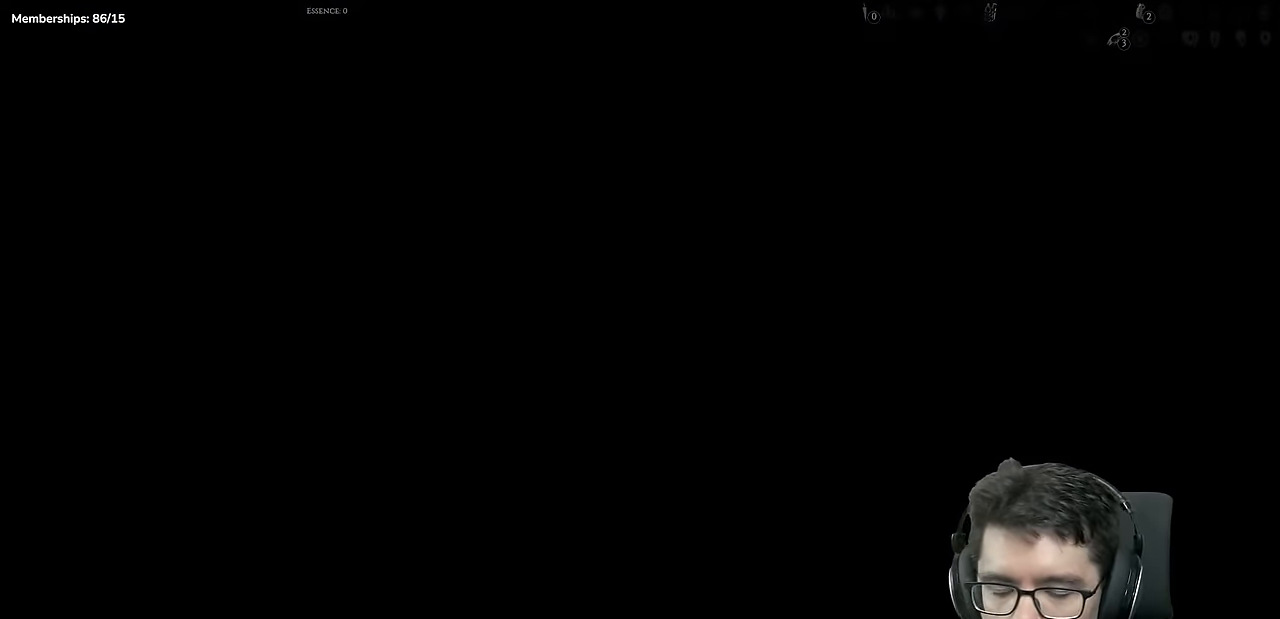
{"buttons": ["DPAD_LEFT"], "left_stick": "center", "right_stick": "center", "events": [[150, "DPAD_LEFT", "down"]]}
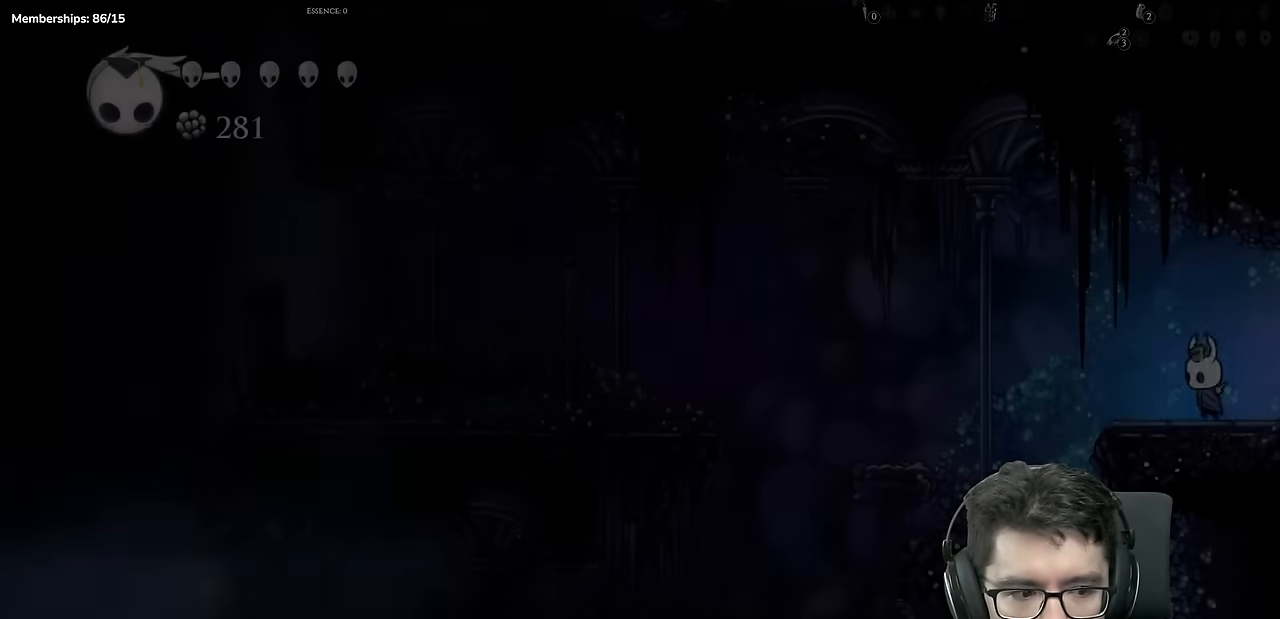
{"buttons": ["DPAD_LEFT"], "left_stick": "center", "right_stick": "center", "events": [[167, "A", "down"], [384, "A", "up"]]}